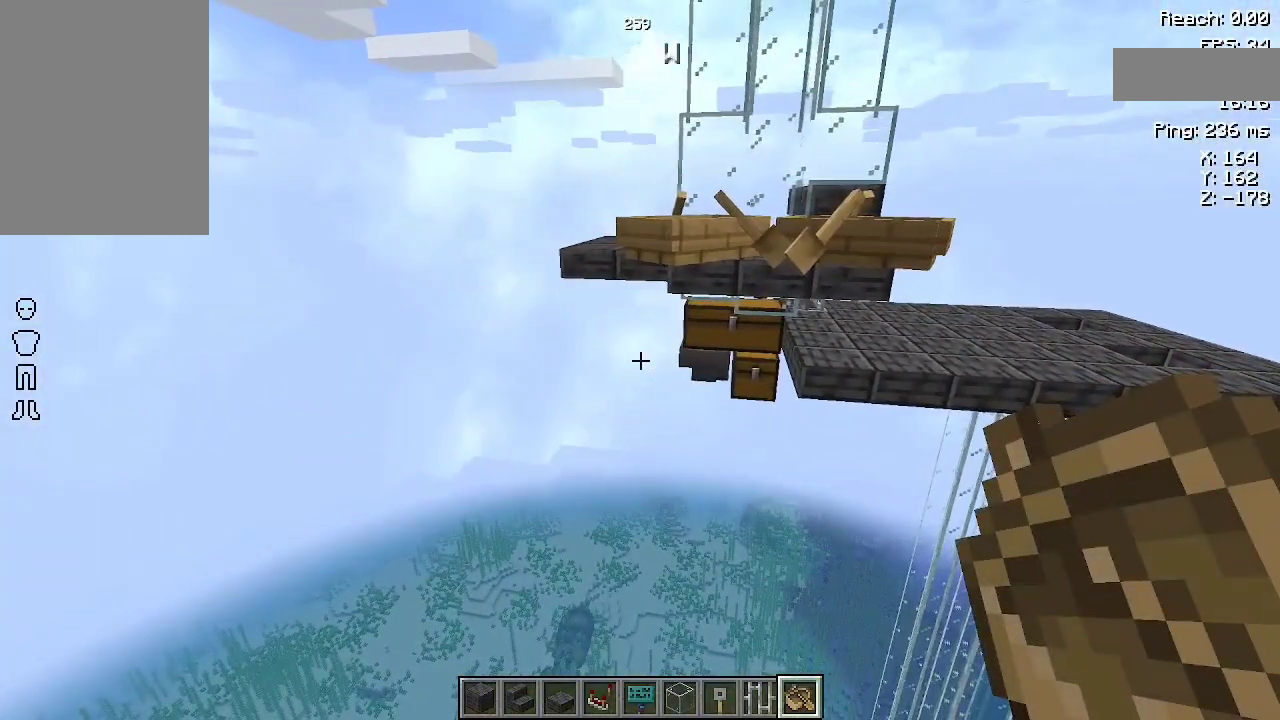
Gameplay with keyboard and mouse; each line is a JSON object with the keys and mouse buttons held at the frame after it. "events" lists presses ("down") and releases ("up") of "a", "d", "s", "space", "w", "mouse_left" and "mouse_right" between this image and that frame as [ms after this image, input, new state], when the widget could be followed in between. "mouse_left", "mouse_right" = the "left", "right" buttons of the "mouse" list. No other keys are recorded. Fast repeated clicks can show as one long hold. Not read: mouse_move.
{"keys": ["a", "w"], "mouse": [], "events": [[233, "a", "down"], [267, "w", "down"]]}
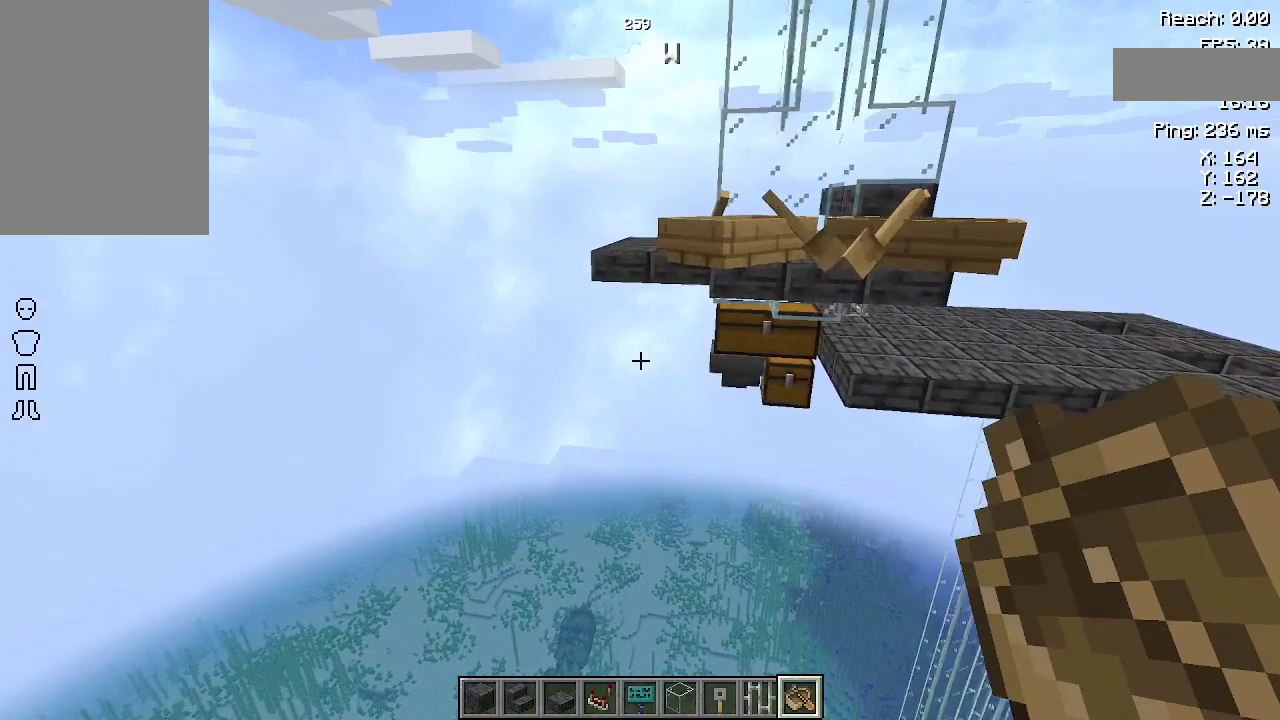
{"keys": ["a", "w"], "mouse": [], "events": []}
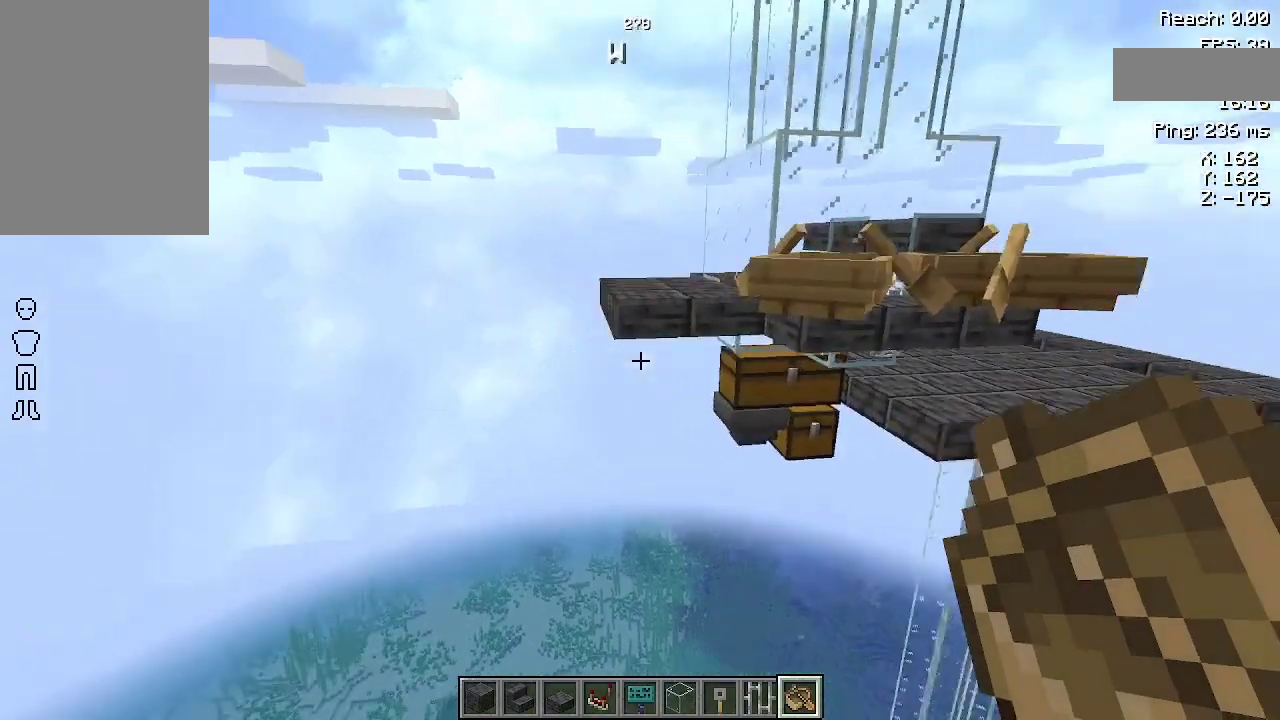
{"keys": ["a", "w"], "mouse": [], "events": []}
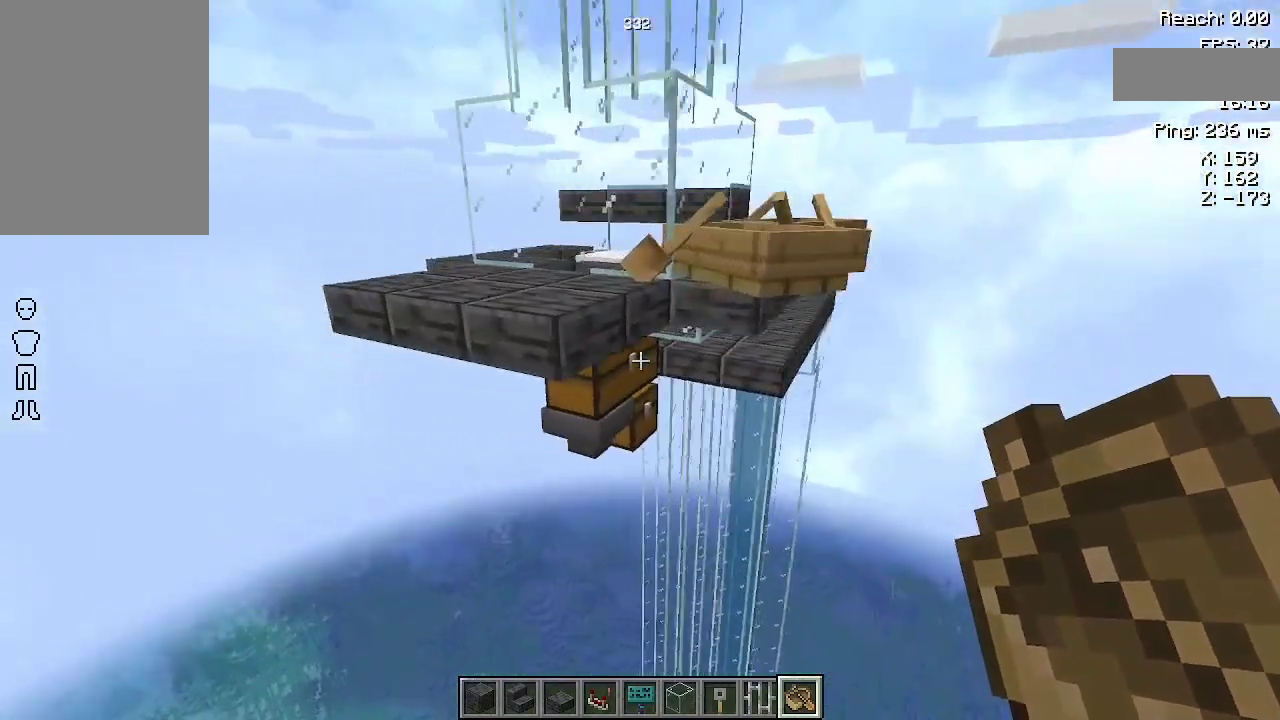
{"keys": ["a", "w"], "mouse": [], "events": []}
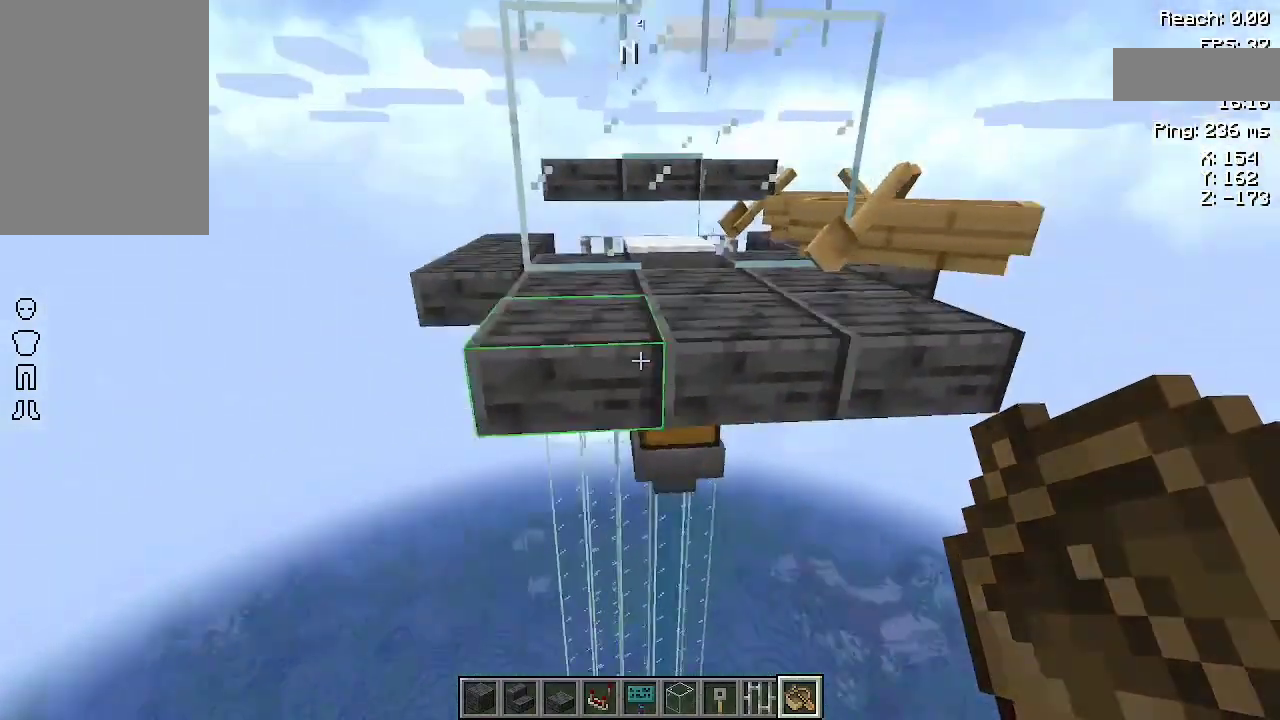
{"keys": [], "mouse": [], "events": [[200, "a", "up"], [267, "w", "up"]]}
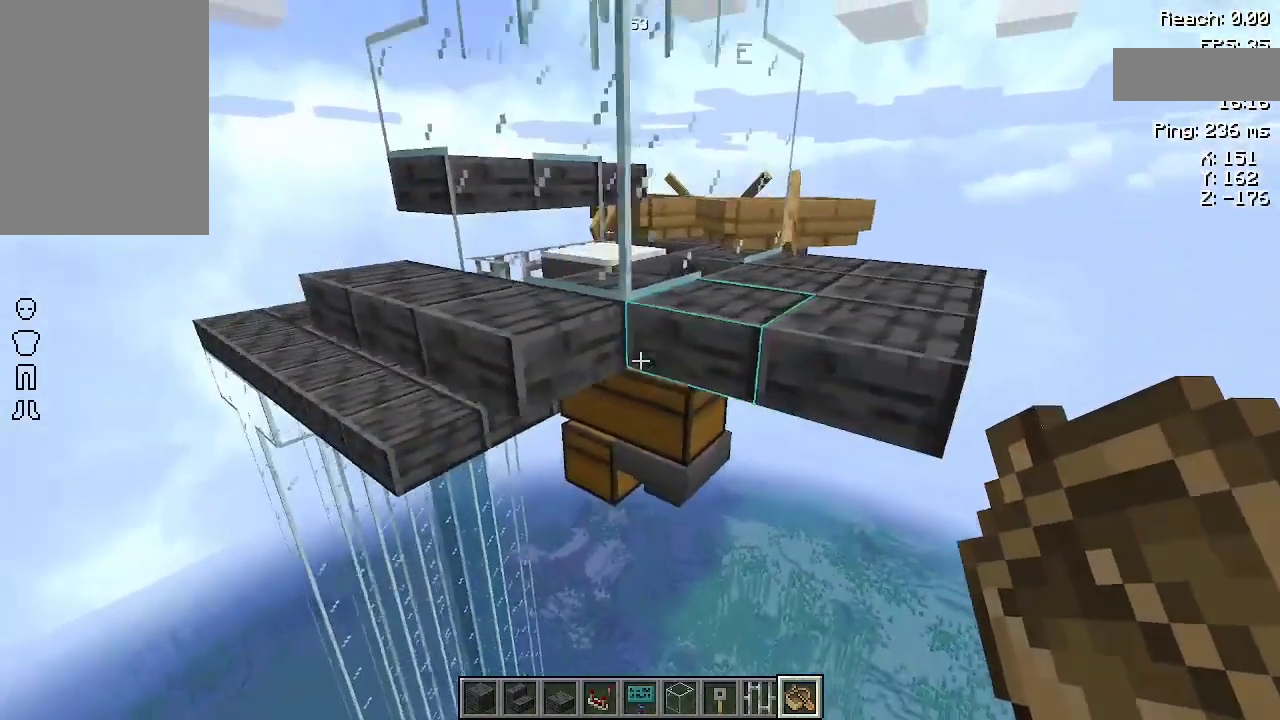
{"keys": [], "mouse": [], "events": [[133, "d", "down"], [267, "d", "up"]]}
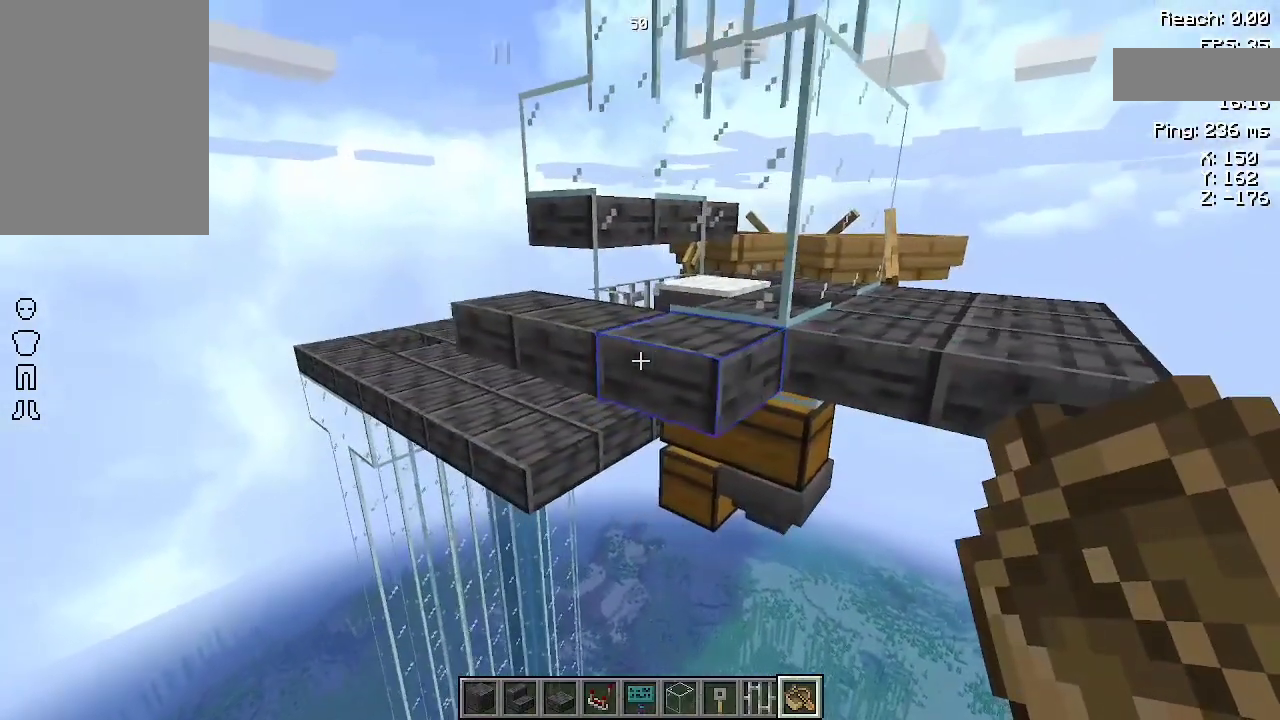
{"keys": [], "mouse": [], "events": [[167, "d", "down"], [267, "d", "up"]]}
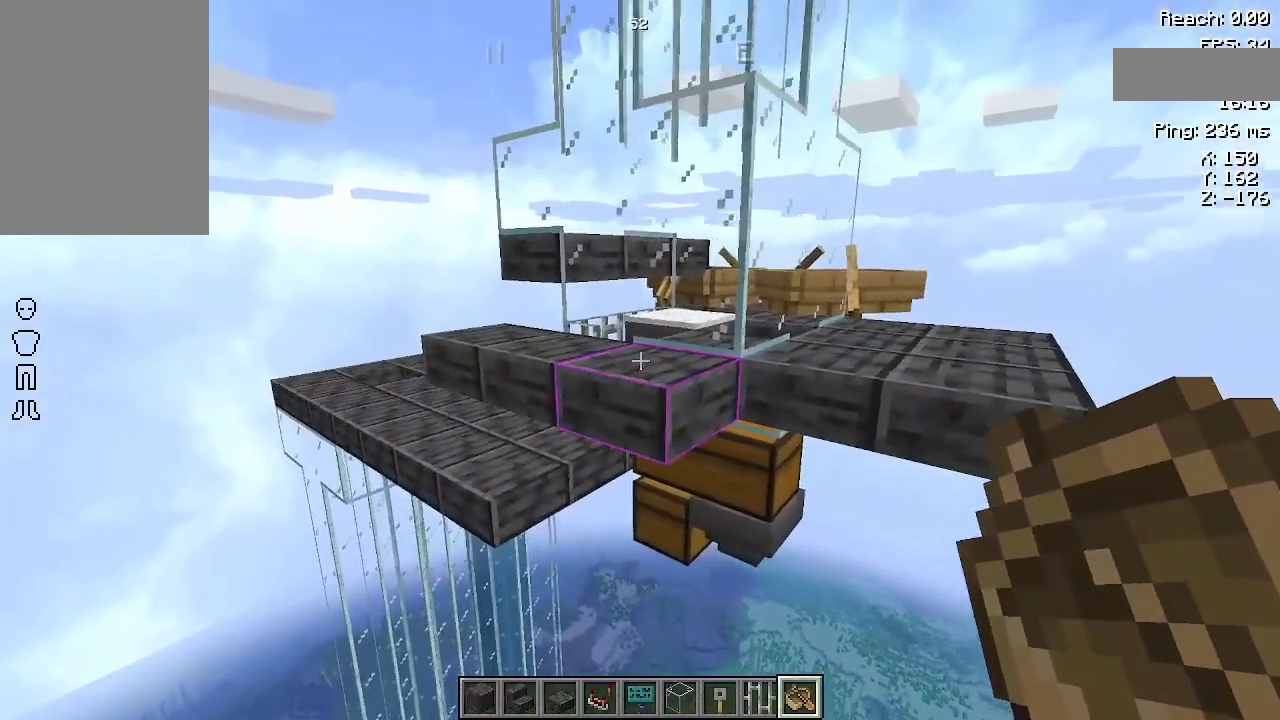
{"keys": [], "mouse": [], "events": [[133, "mouse_right", "down"], [233, "mouse_right", "up"]]}
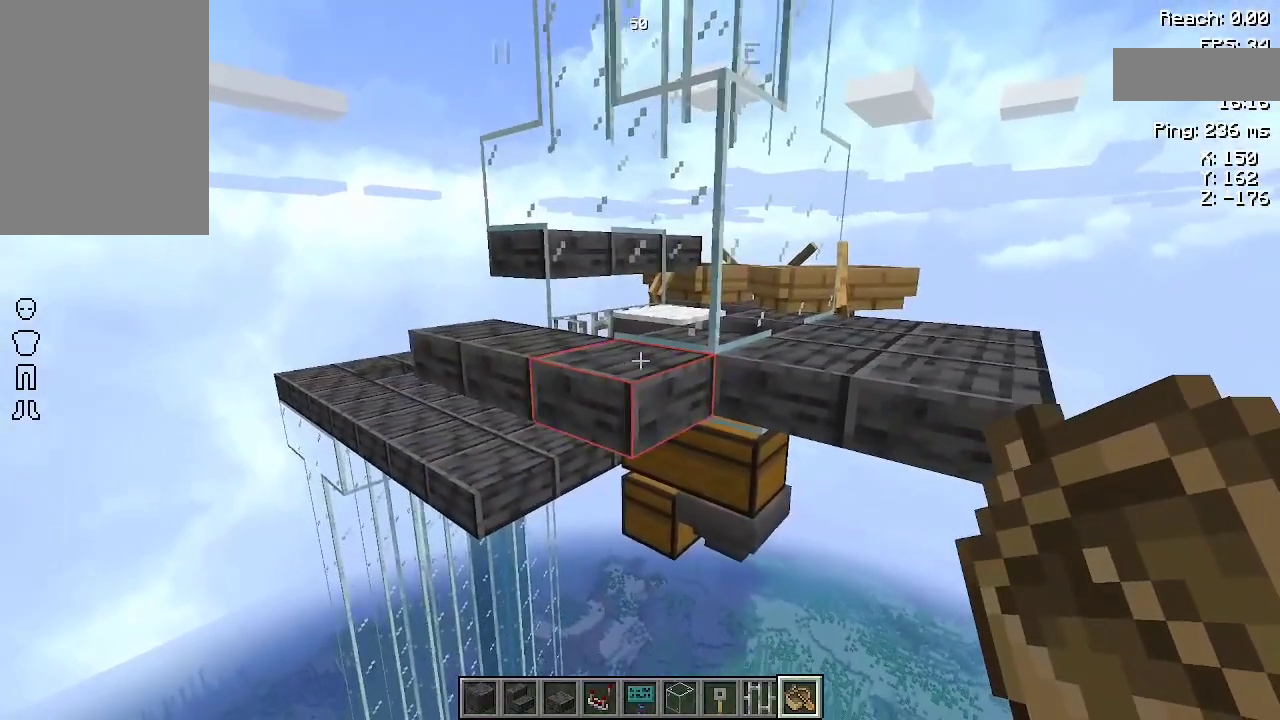
{"keys": [], "mouse": [], "events": []}
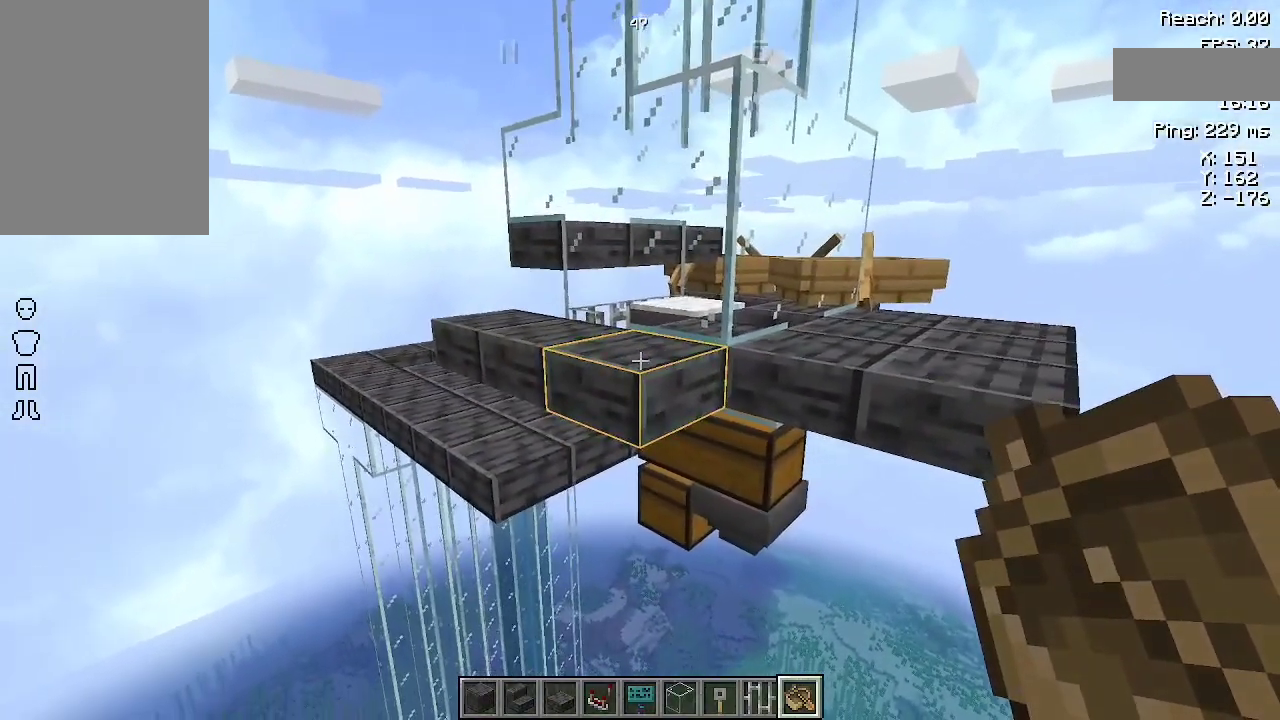
{"keys": [], "mouse": [], "events": [[67, "mouse_right", "down"], [233, "mouse_right", "up"]]}
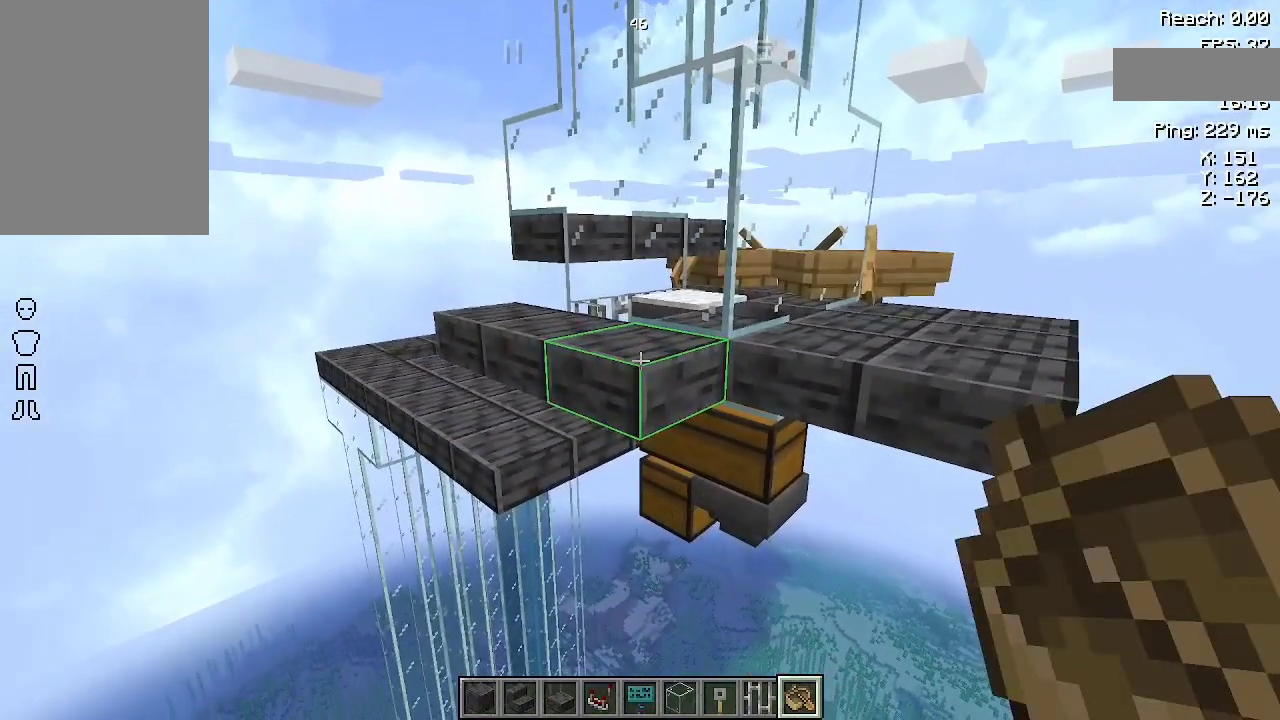
{"keys": [], "mouse": [], "events": [[233, "mouse_right", "down"], [367, "mouse_right", "up"]]}
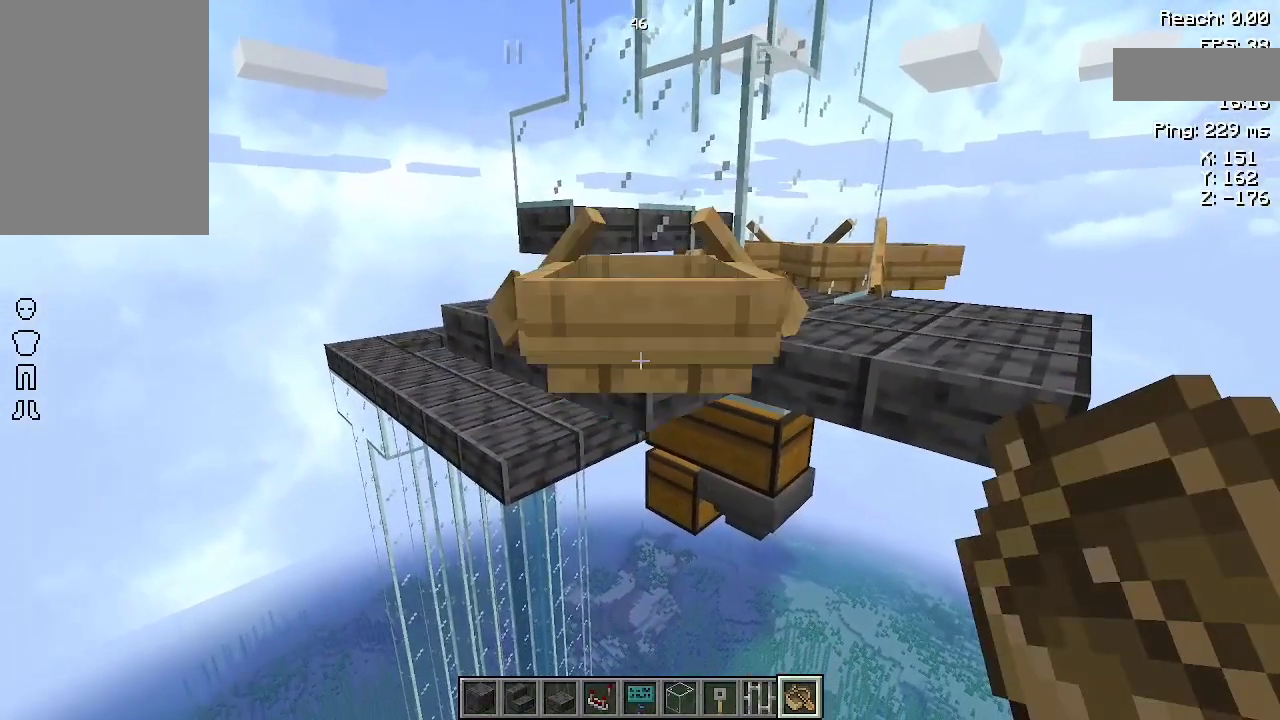
{"keys": [], "mouse": [], "events": []}
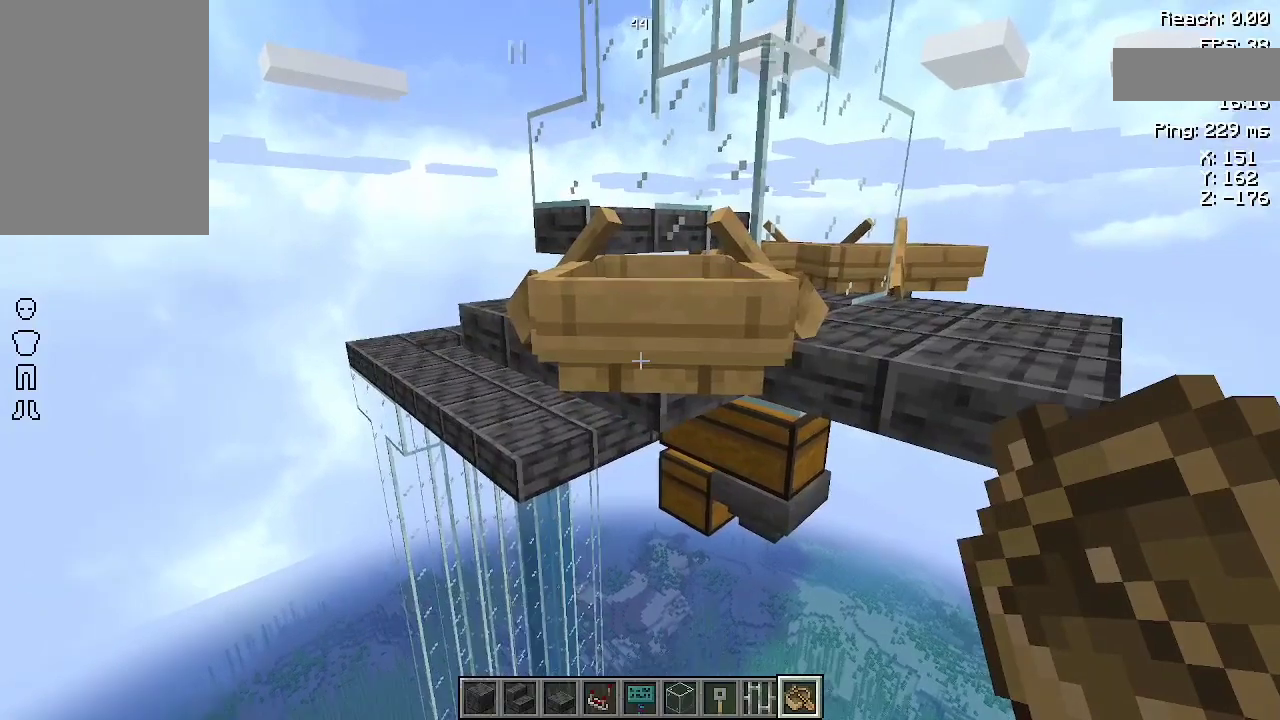
{"keys": ["a", "w"], "mouse": [], "events": [[67, "a", "down"], [133, "w", "down"]]}
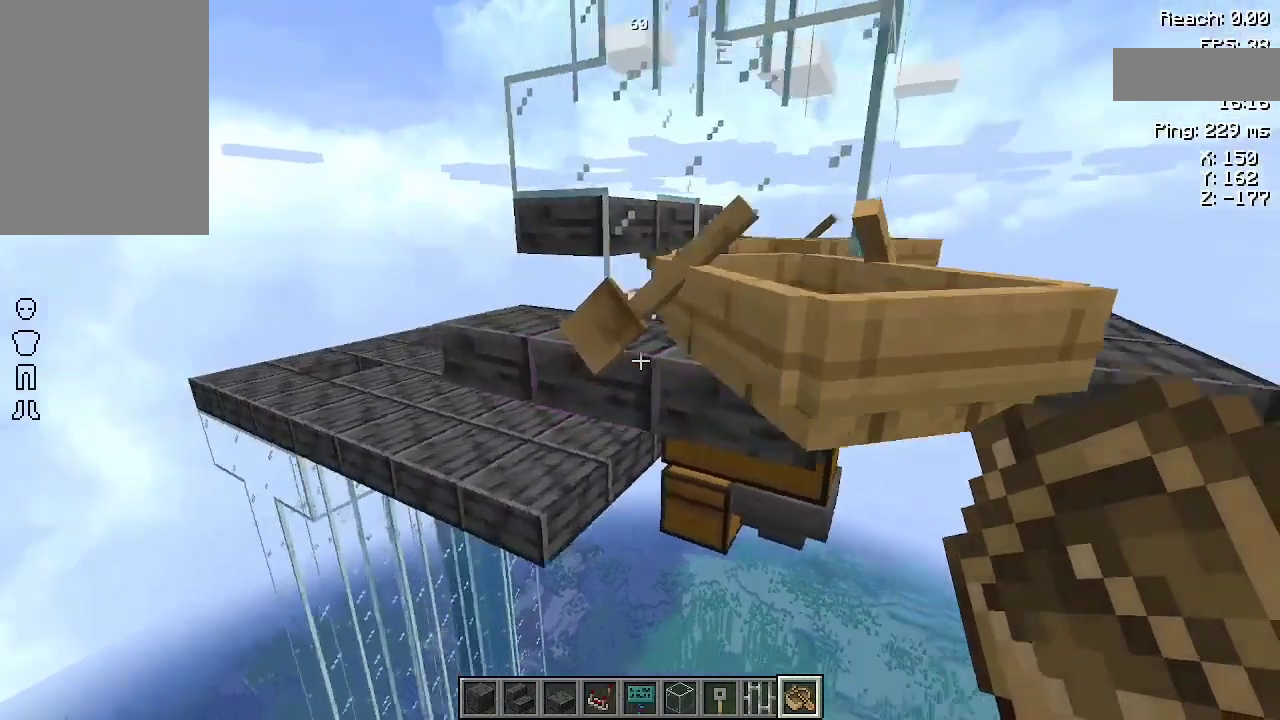
{"keys": [], "mouse": [], "events": [[67, "w", "up"], [433, "a", "up"]]}
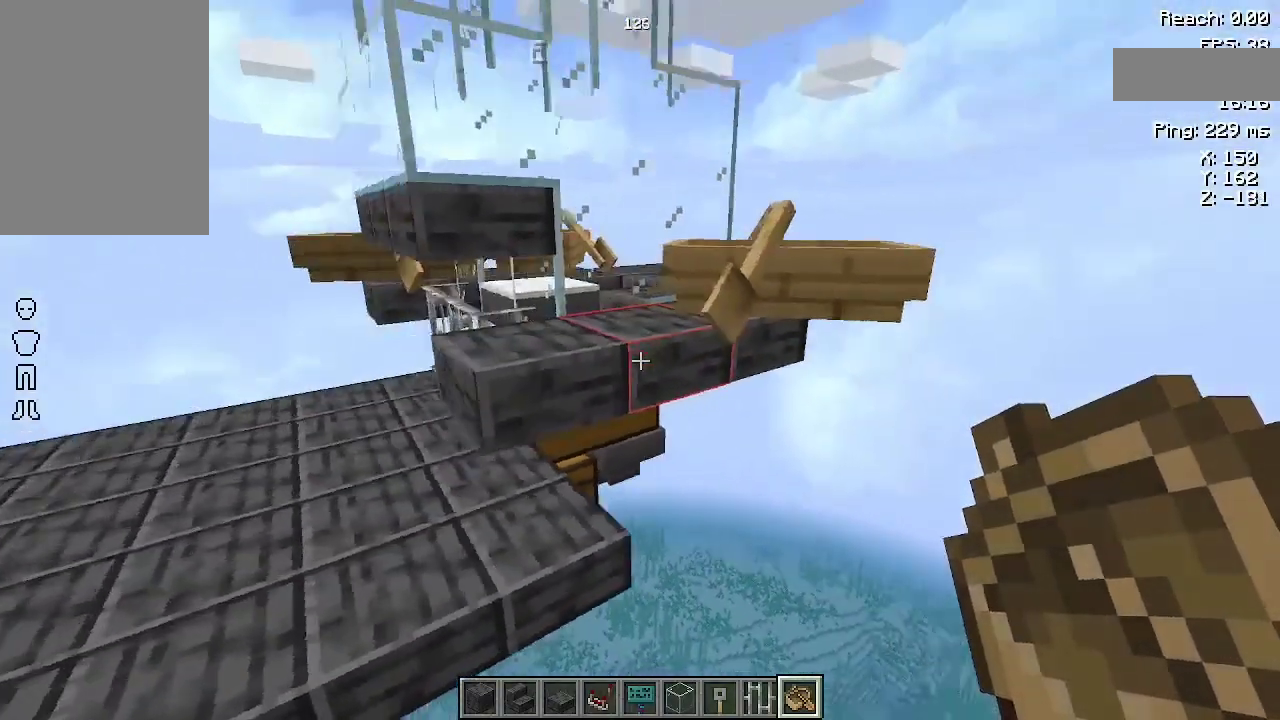
{"keys": [], "mouse": [], "events": [[400, "w", "down"], [500, "w", "up"]]}
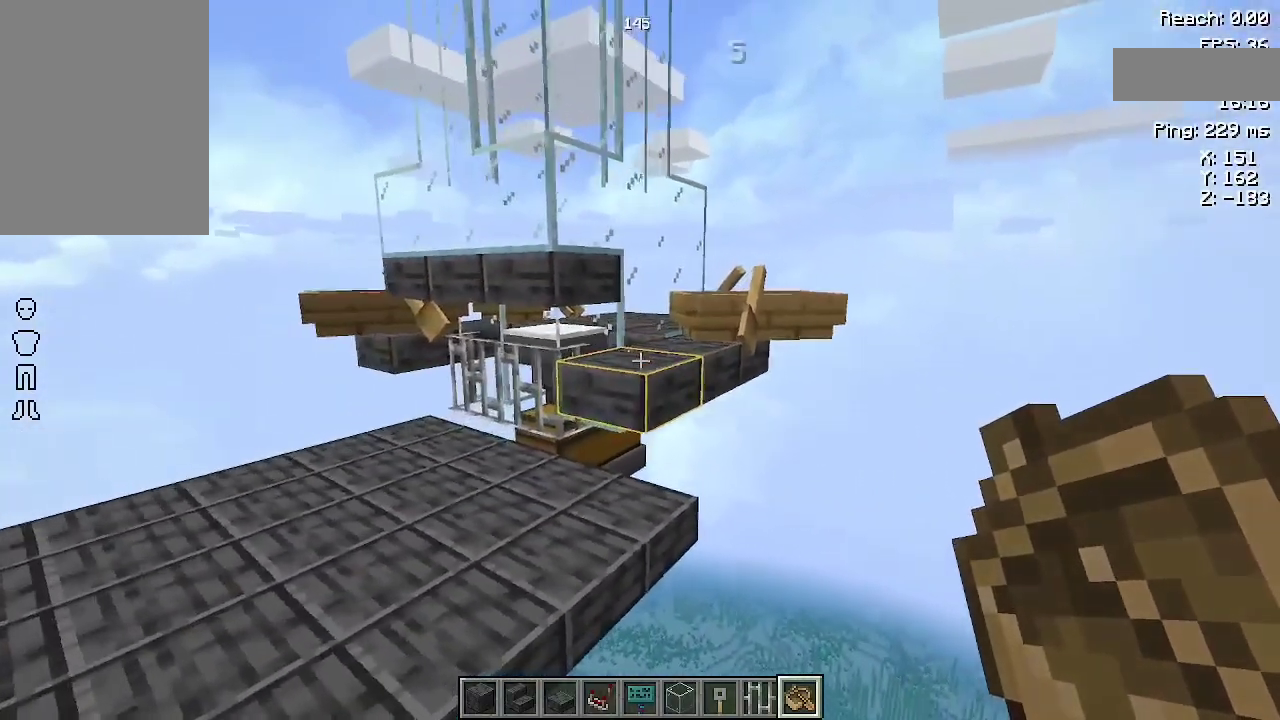
{"keys": [], "mouse": [], "events": [[400, "d", "down"], [500, "d", "up"]]}
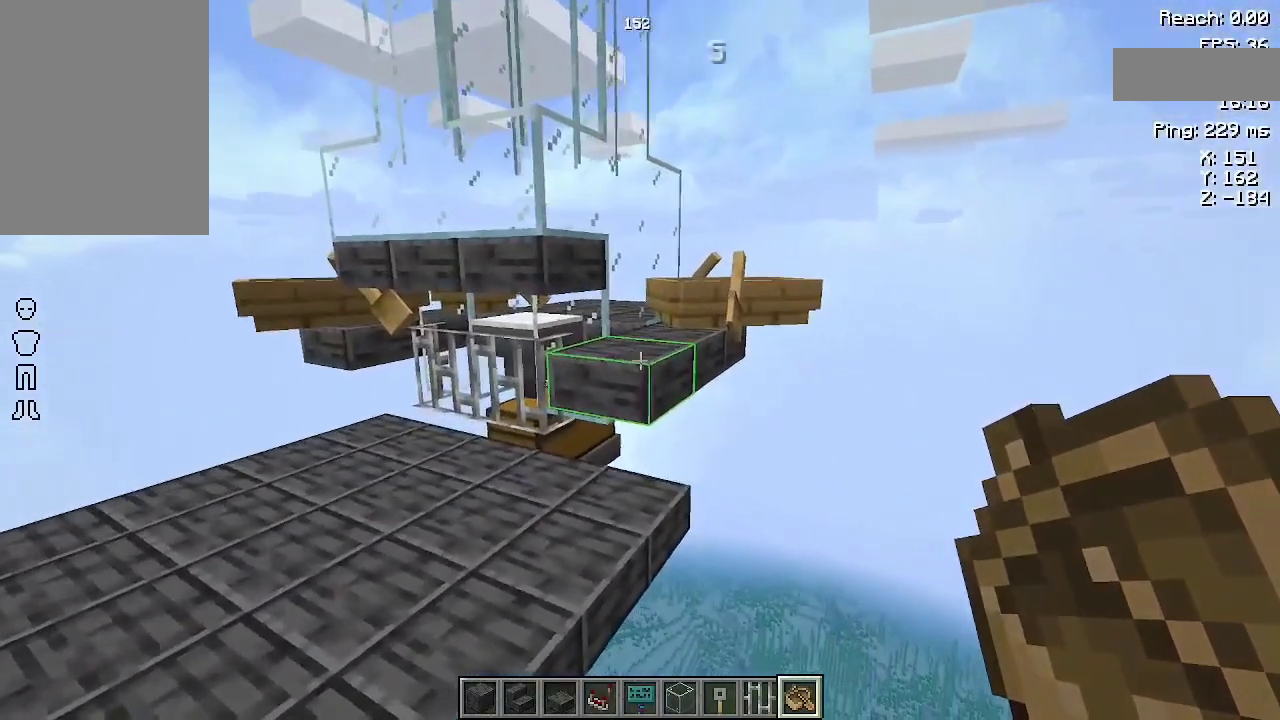
{"keys": [], "mouse": [], "events": []}
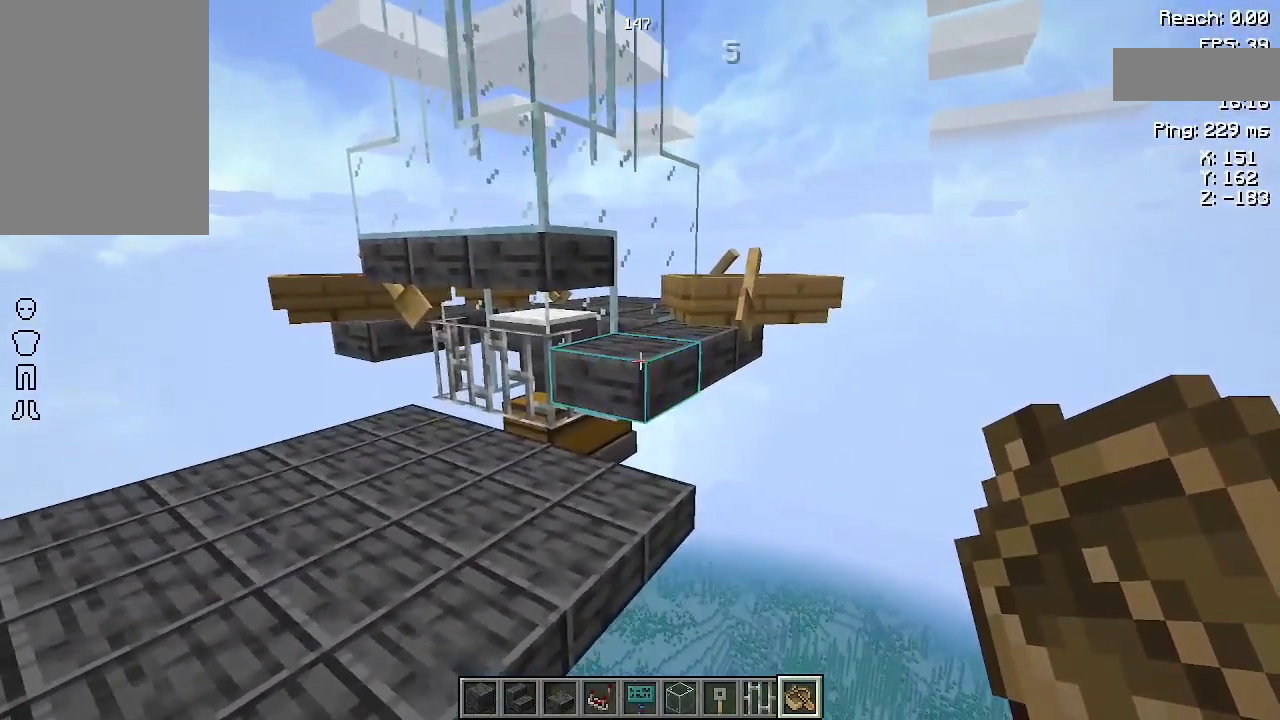
{"keys": [], "mouse": [], "events": [[300, "mouse_right", "down"], [433, "mouse_right", "up"]]}
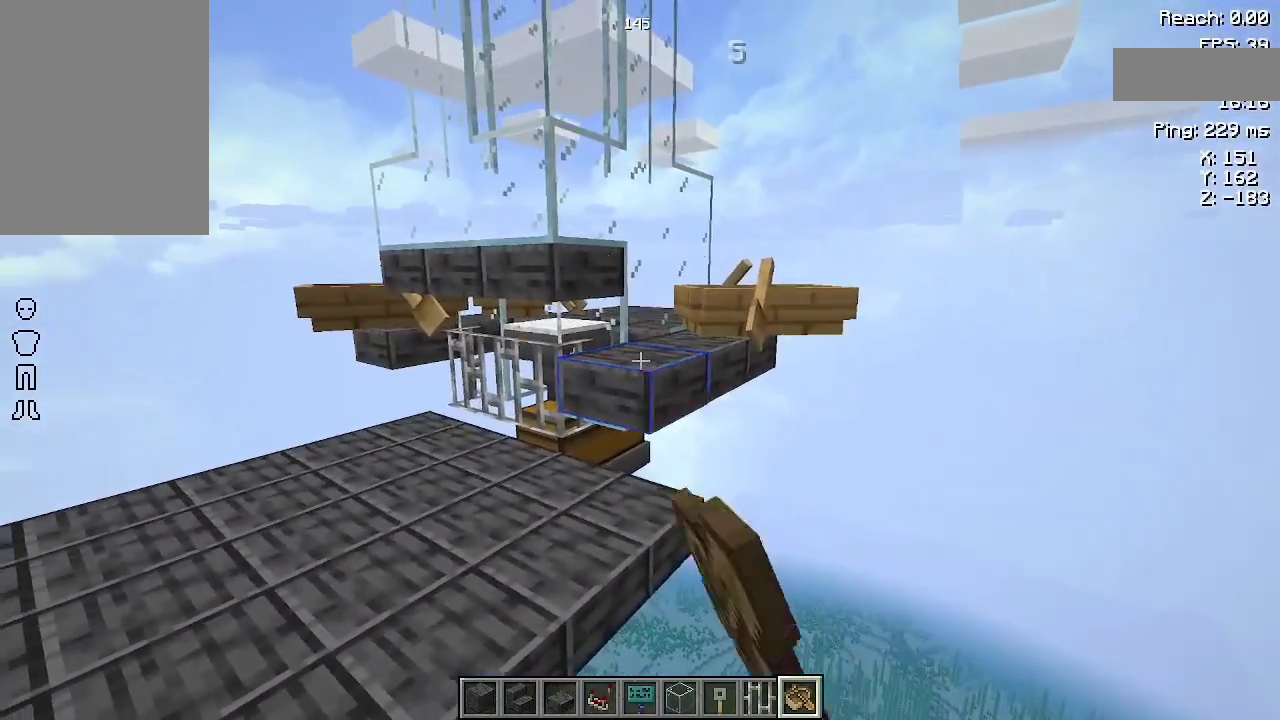
{"keys": ["w"], "mouse": [], "events": [[400, "w", "down"]]}
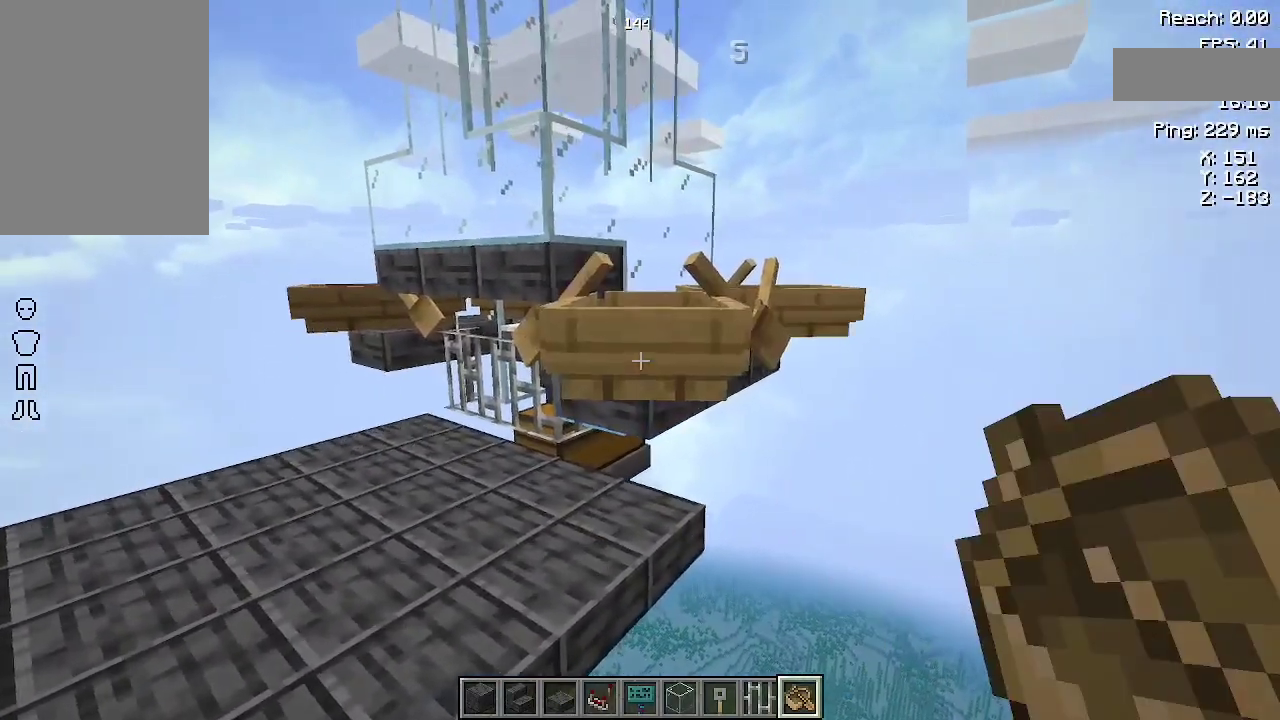
{"keys": [], "mouse": [], "events": [[467, "w", "up"]]}
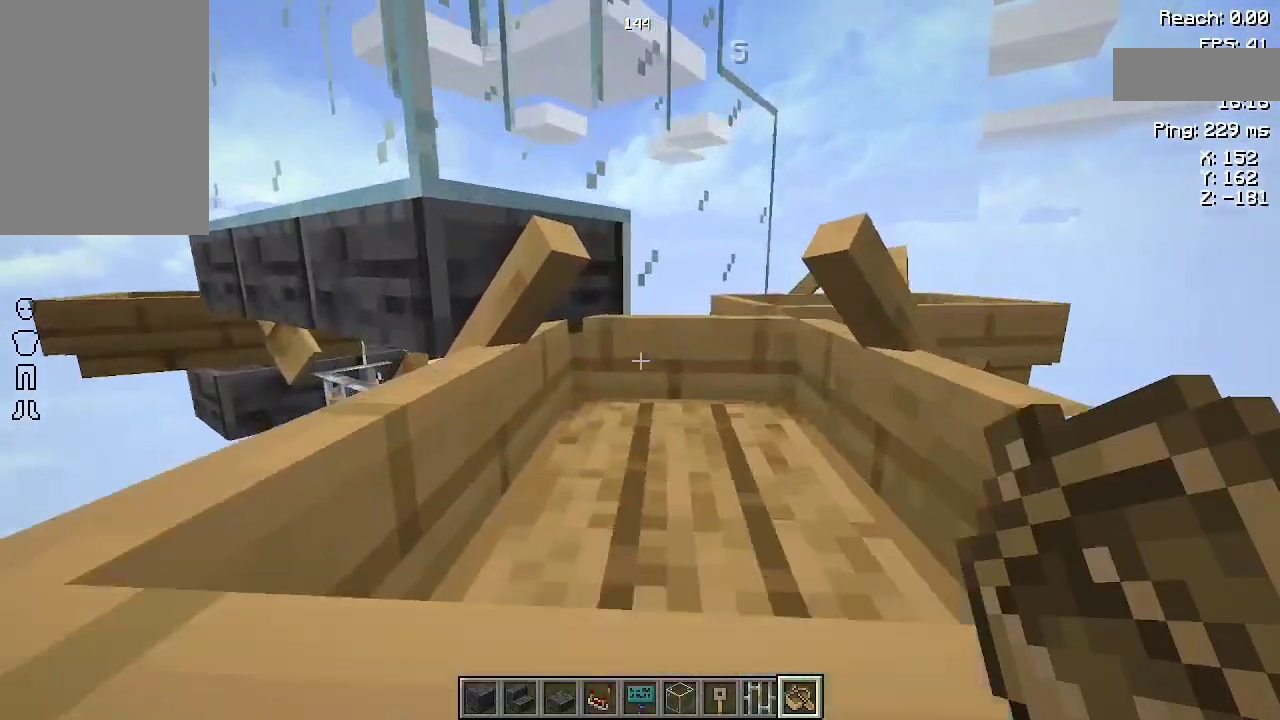
{"keys": [], "mouse": [], "events": []}
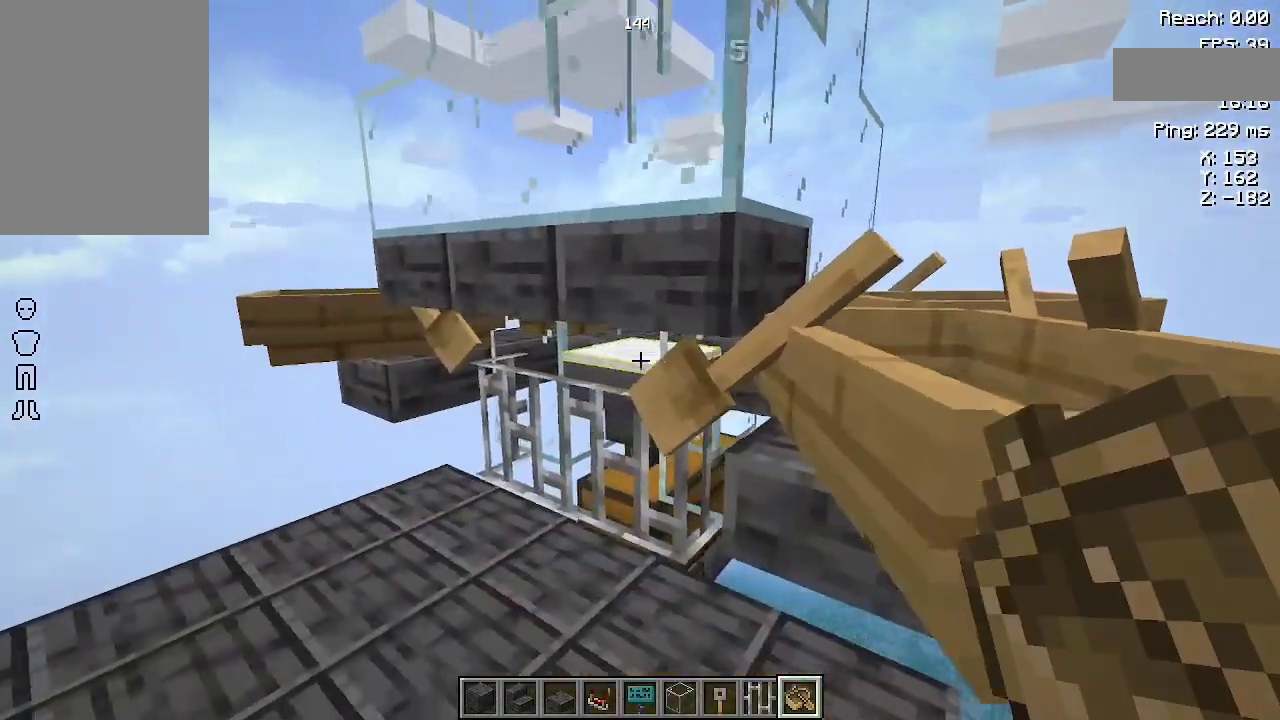
{"keys": [], "mouse": [], "events": [[267, "d", "down"], [333, "w", "down"], [433, "w", "up"], [500, "d", "up"]]}
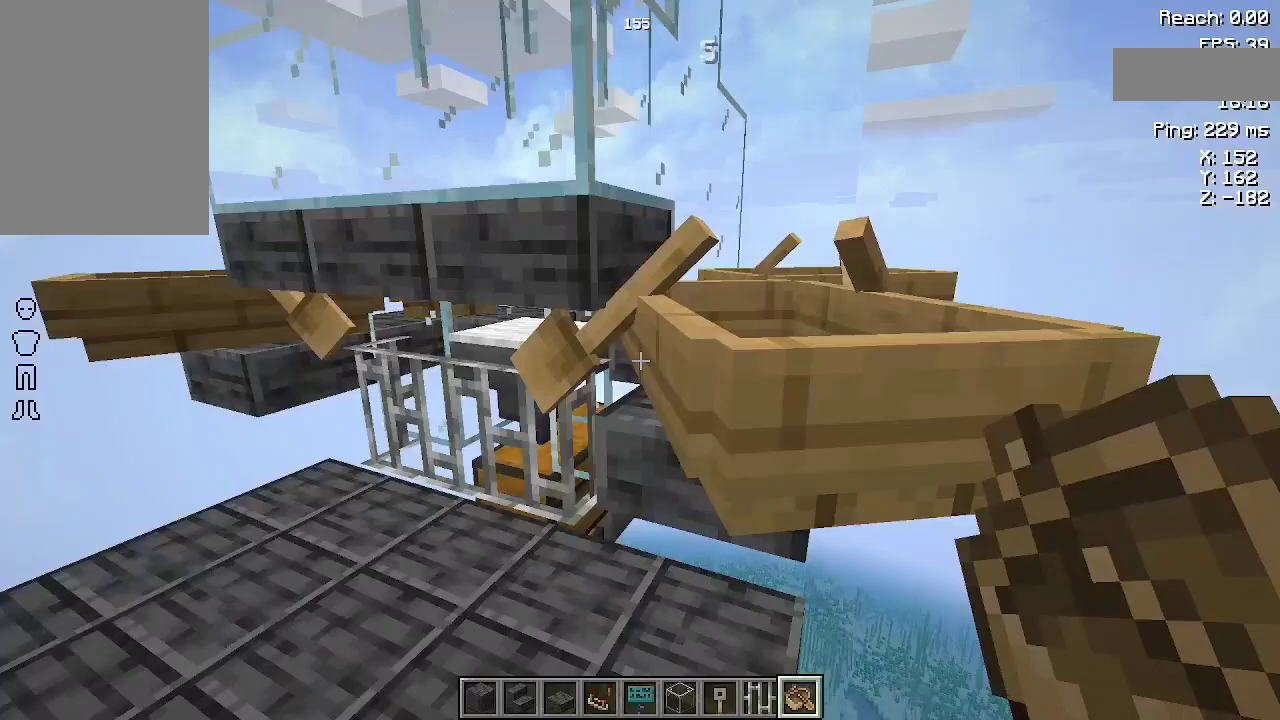
{"keys": ["s"], "mouse": [], "events": [[433, "s", "down"]]}
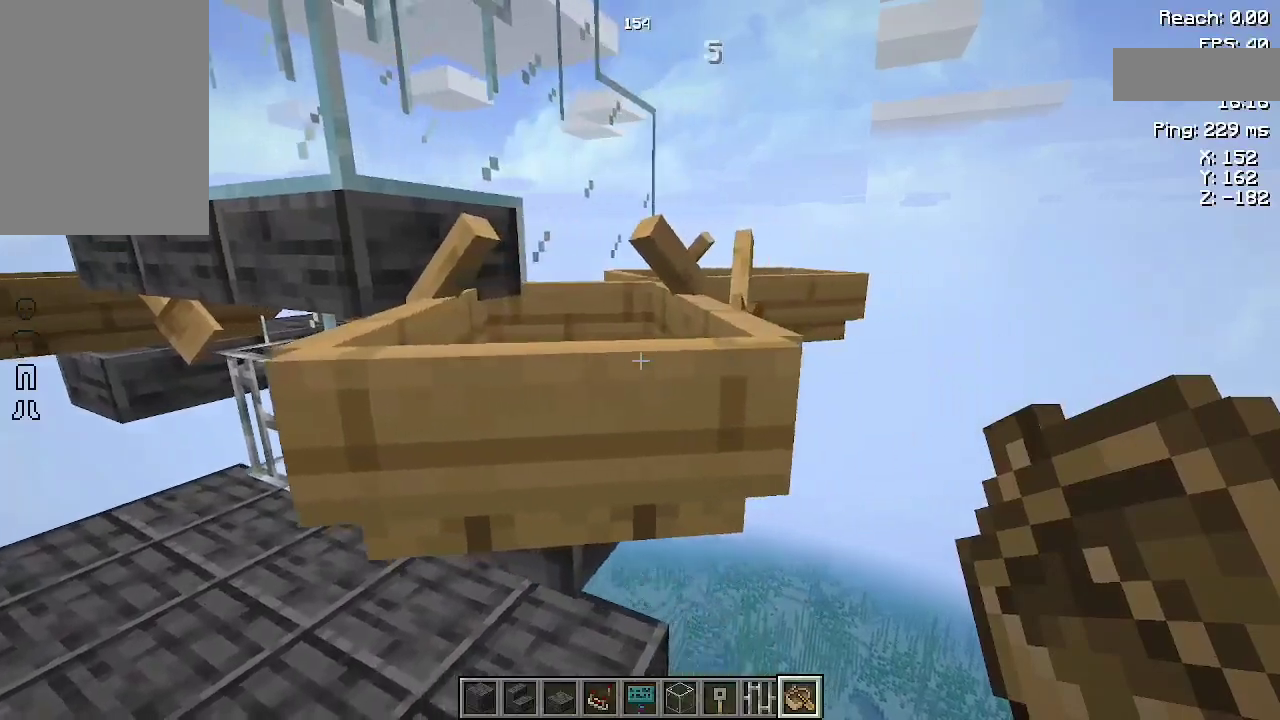
{"keys": ["w"], "mouse": [], "events": [[200, "s", "up"], [400, "w", "down"]]}
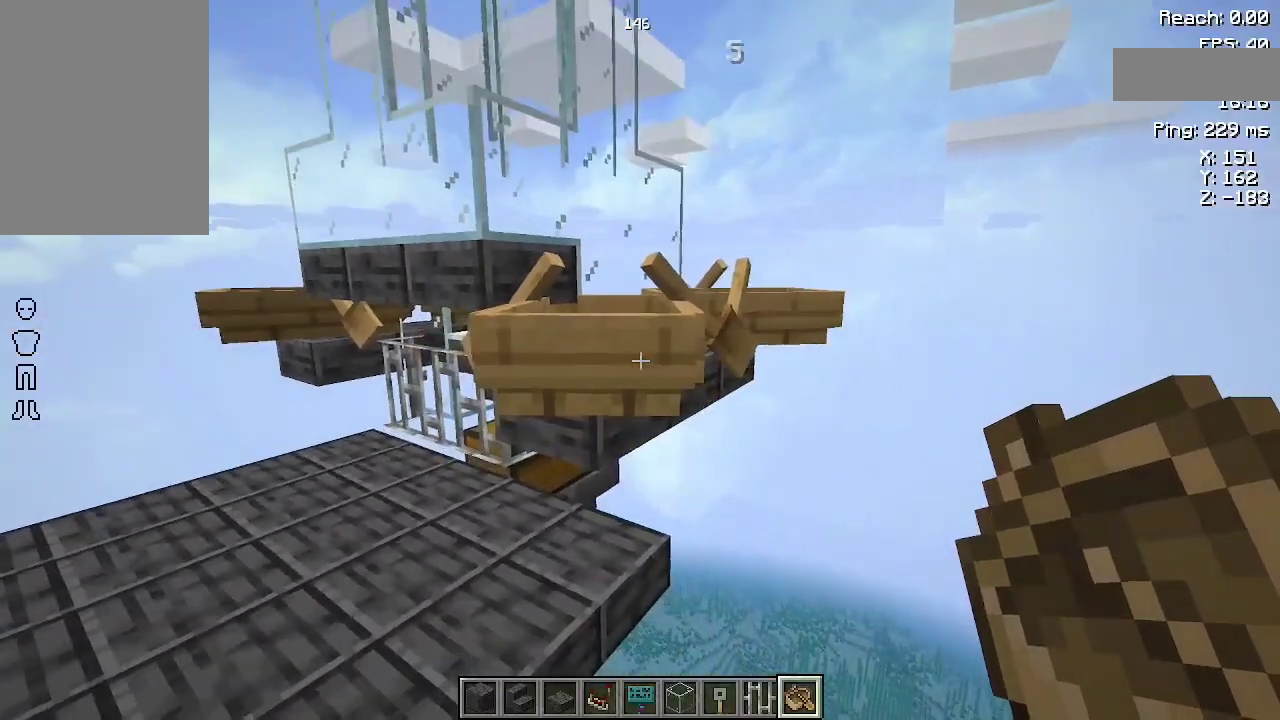
{"keys": [], "mouse": [], "events": [[500, "w", "up"]]}
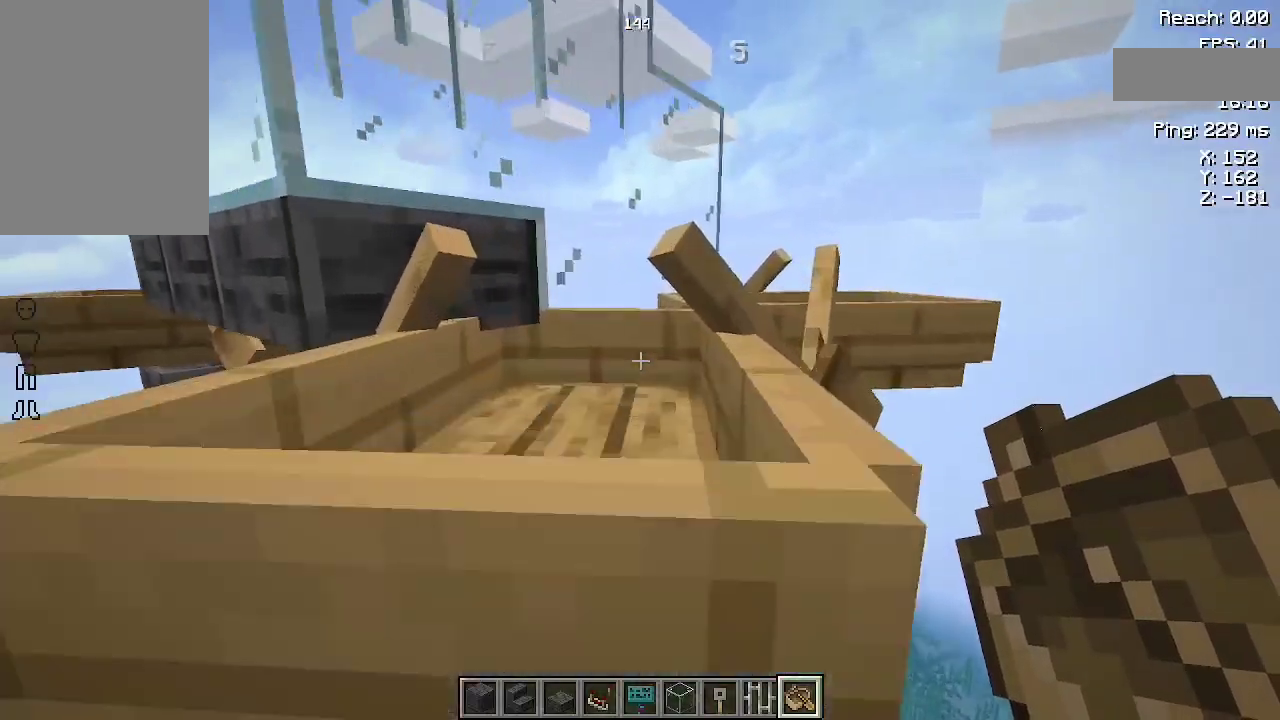
{"keys": ["d"], "mouse": [], "events": [[100, "s", "down"], [433, "d", "down"], [433, "s", "up"]]}
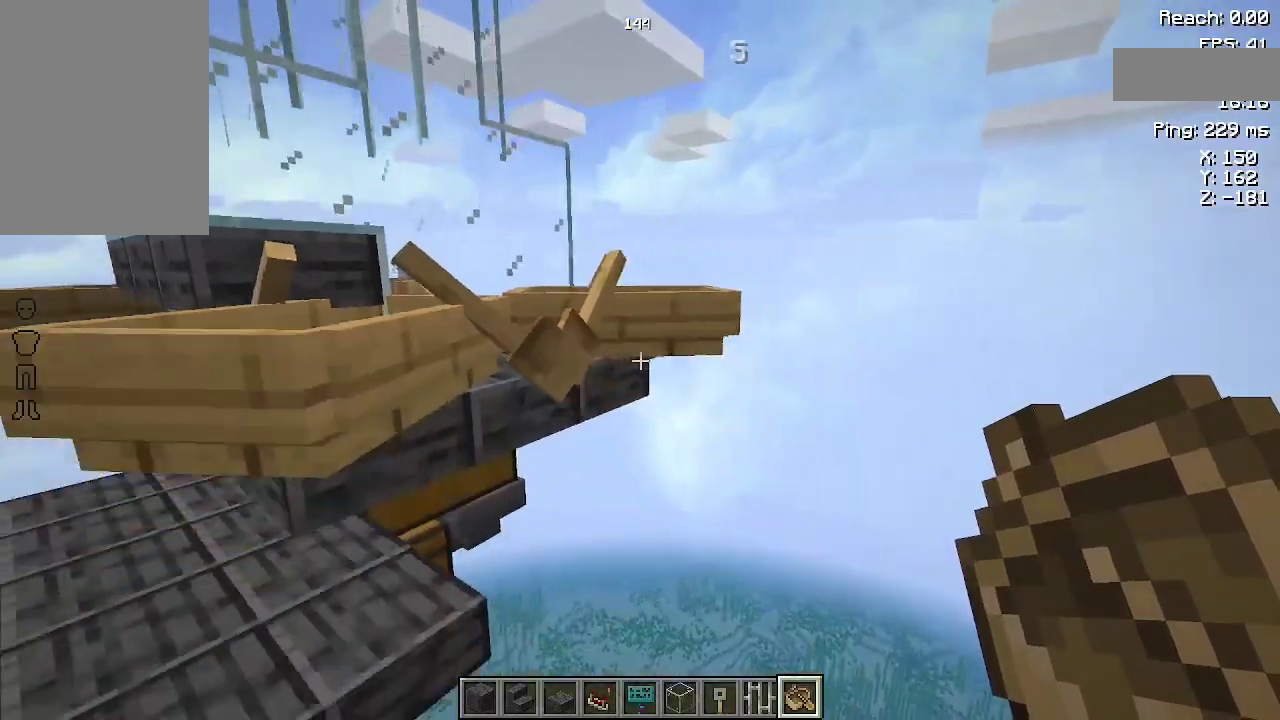
{"keys": ["d", "w"], "mouse": [], "events": [[100, "w", "down"]]}
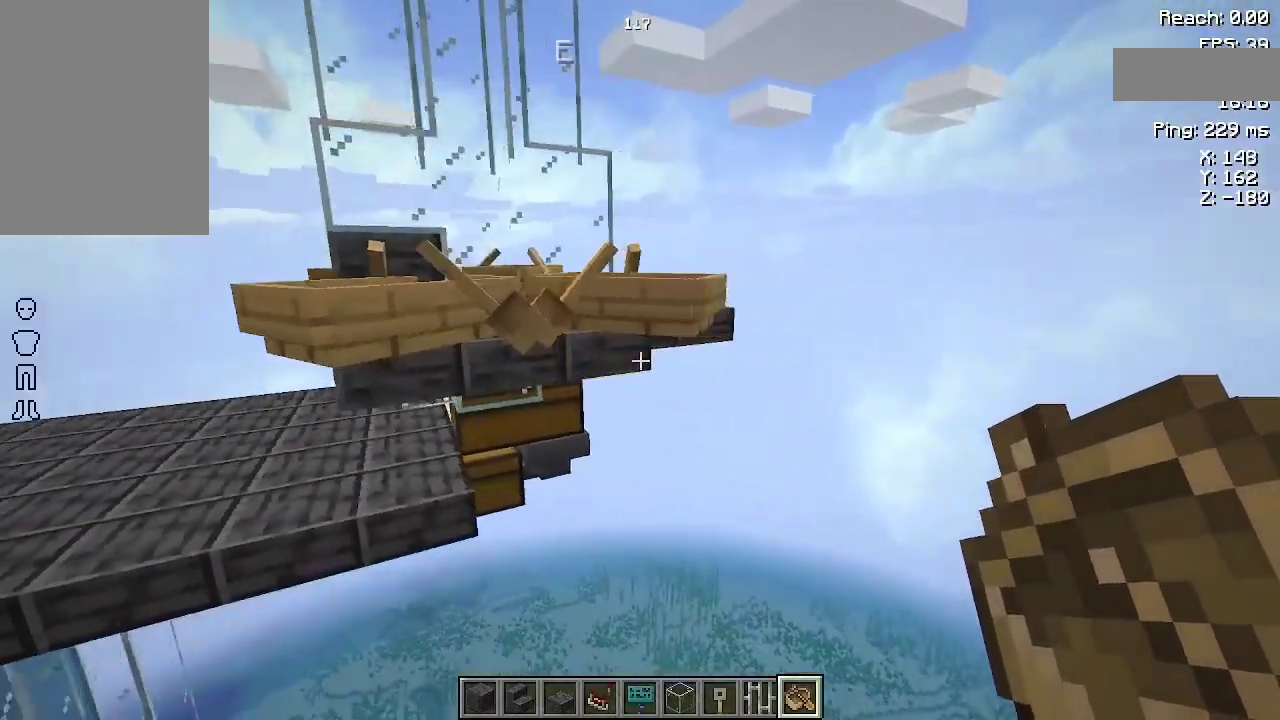
{"keys": ["d", "w"], "mouse": [], "events": []}